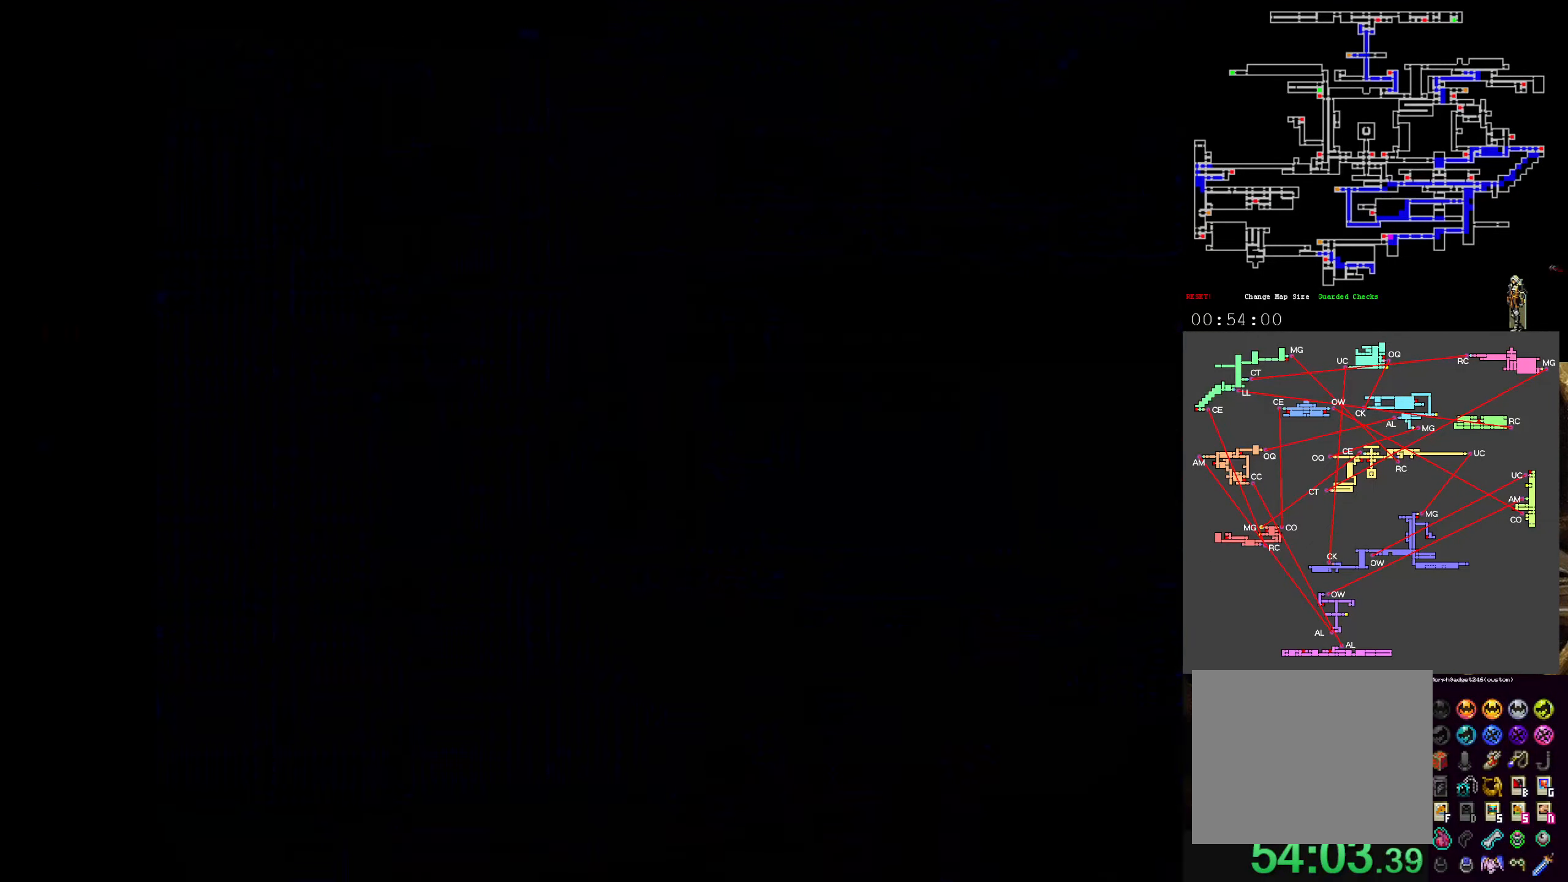
Gameplay with a controller (Xbox layout); each line is a JSON object with the inputs held at the frame after it. "events" lists button and stick changes between this image and that frame as [ms after this image, input, new state], when the widget could be followed in between. Not read: L3 R3 right_stick.
{"buttons": ["DPAD_DOWN"], "left_stick": "center", "events": []}
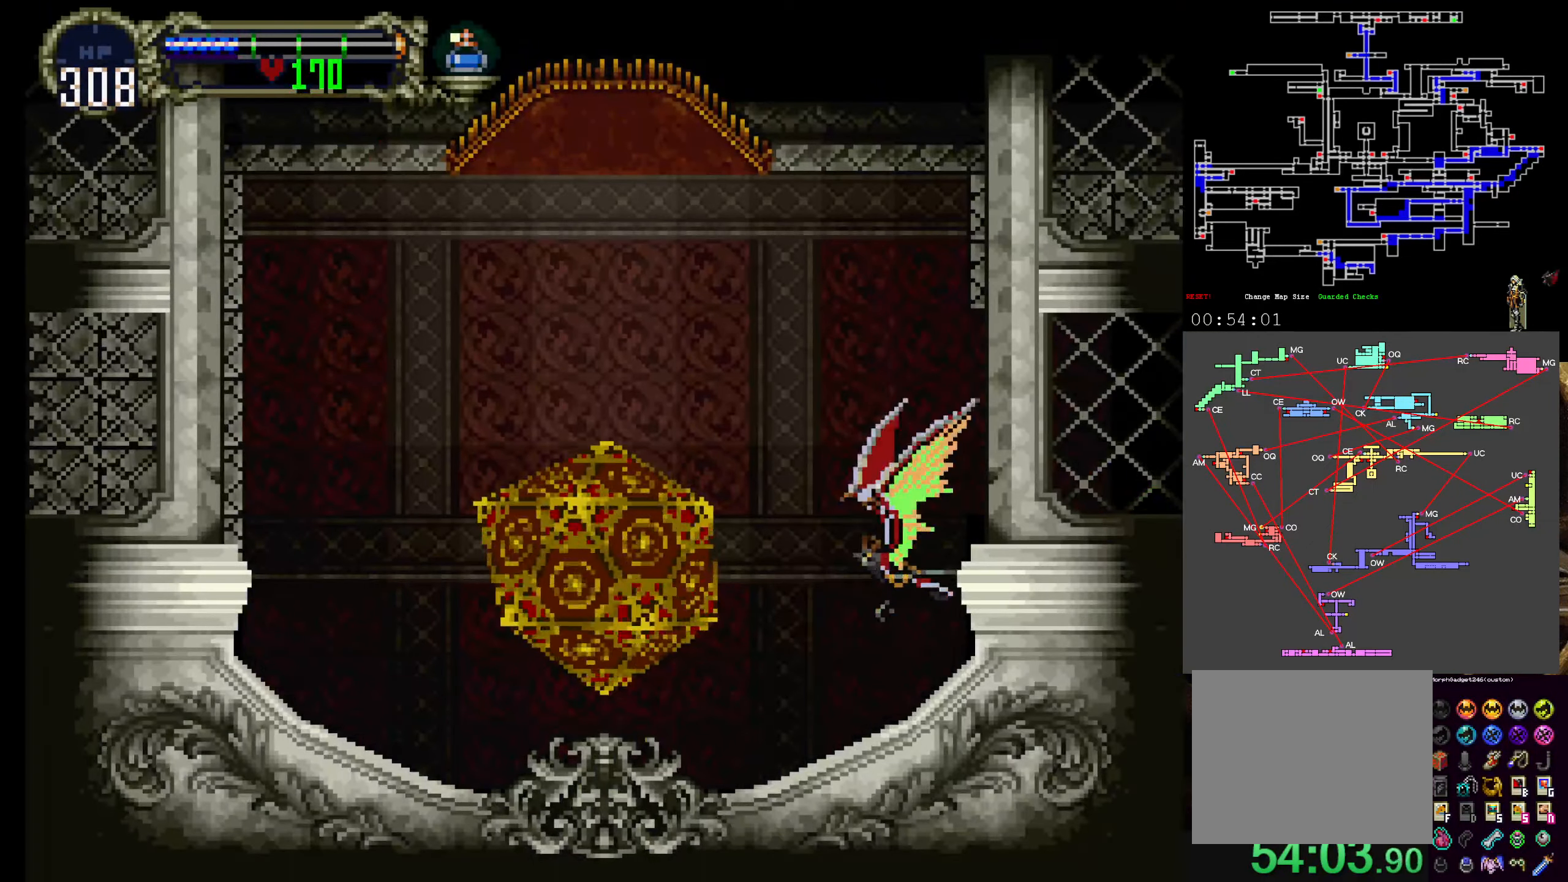
{"buttons": ["DPAD_DOWN"], "left_stick": "center", "events": [[200, "R1", "down"], [233, "DPAD_DOWN", "up"], [383, "R1", "up"], [466, "DPAD_DOWN", "down"]]}
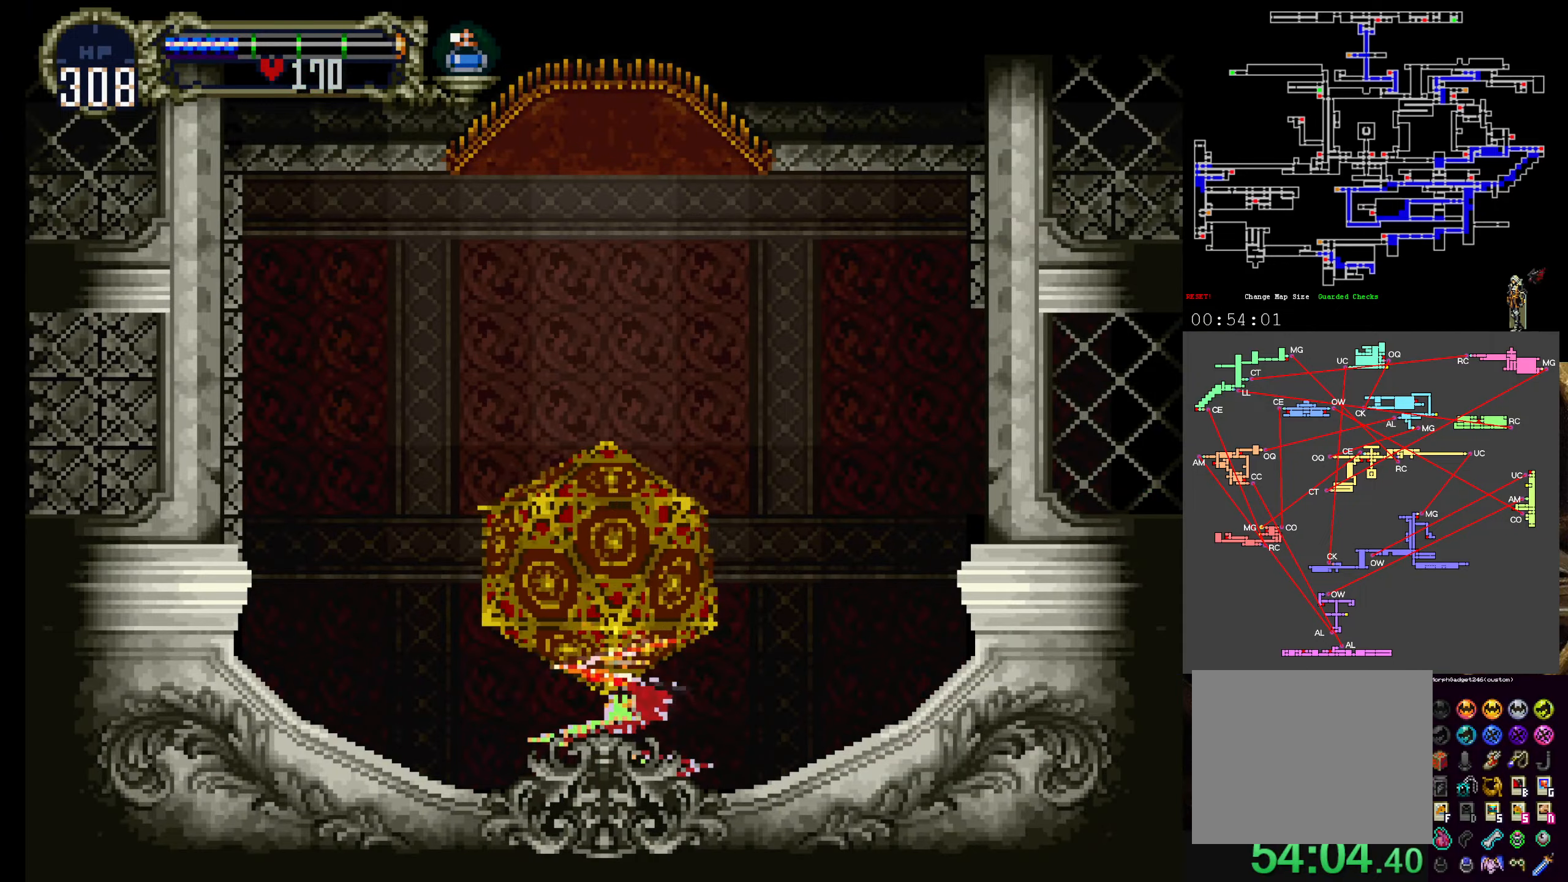
{"buttons": ["DPAD_UP"], "left_stick": "center"}
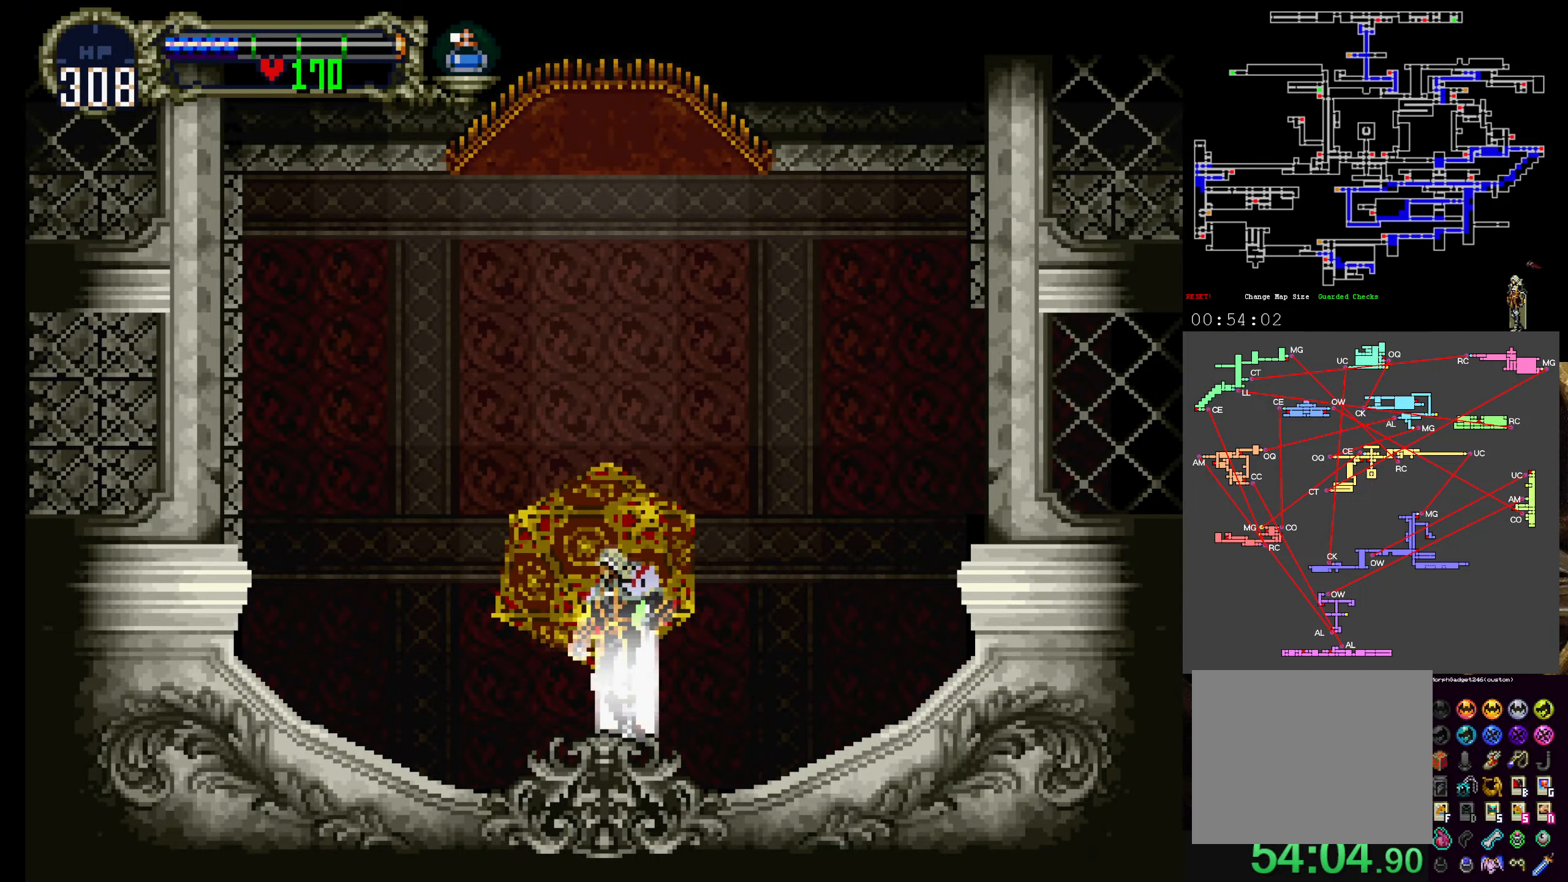
{"buttons": ["A"], "left_stick": "center", "events": [[350, "DPAD_UP", "up"], [450, "A", "down"]]}
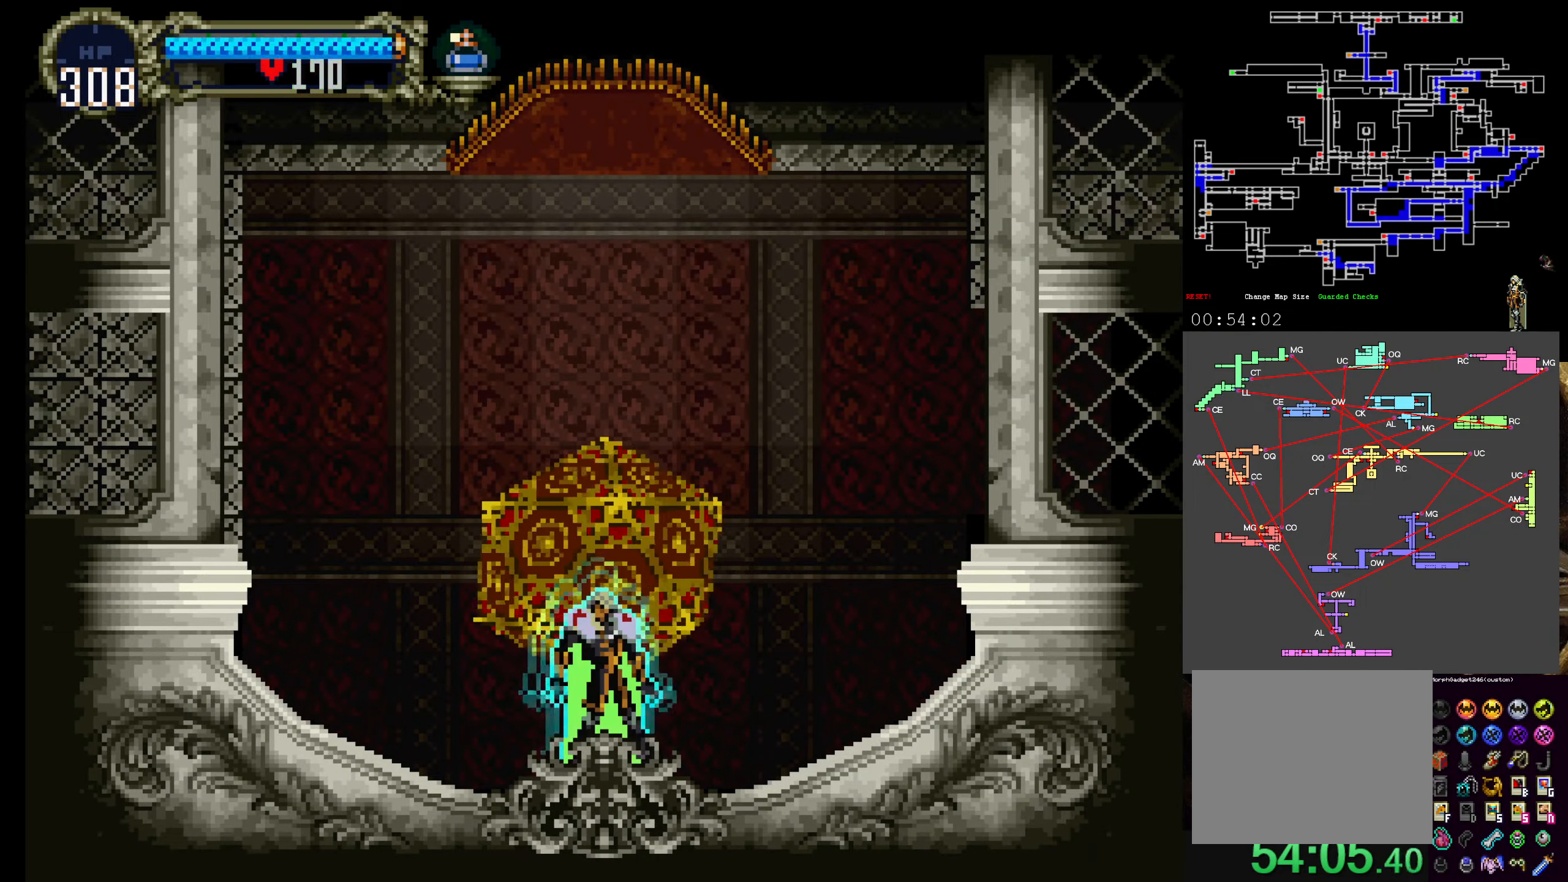
{"buttons": [], "left_stick": "center", "events": [[50, "A", "up"]]}